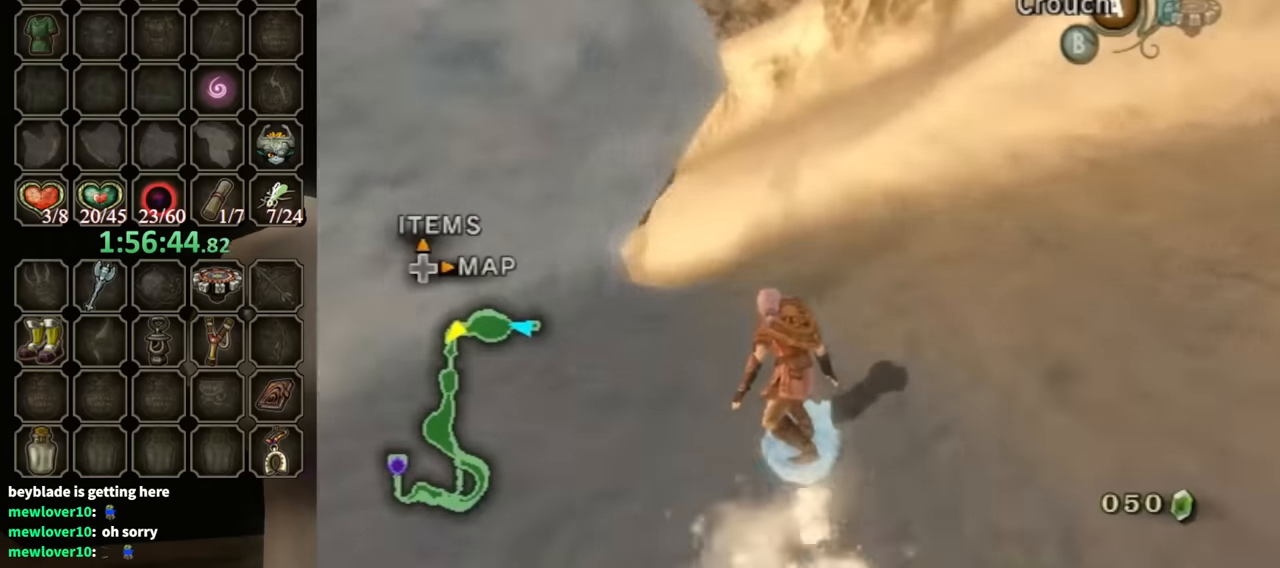
Gameplay with a controller (Nintendo layout); each line is a JSON object with the inputs held at the frame after it. "events" lists button and stick changes between this image and that frame as [ms after this image, input, new state], when the widget could be followed in between. Not read: L3 R3.
{"buttons": [], "left_stick": "up", "right_stick": "center", "events": []}
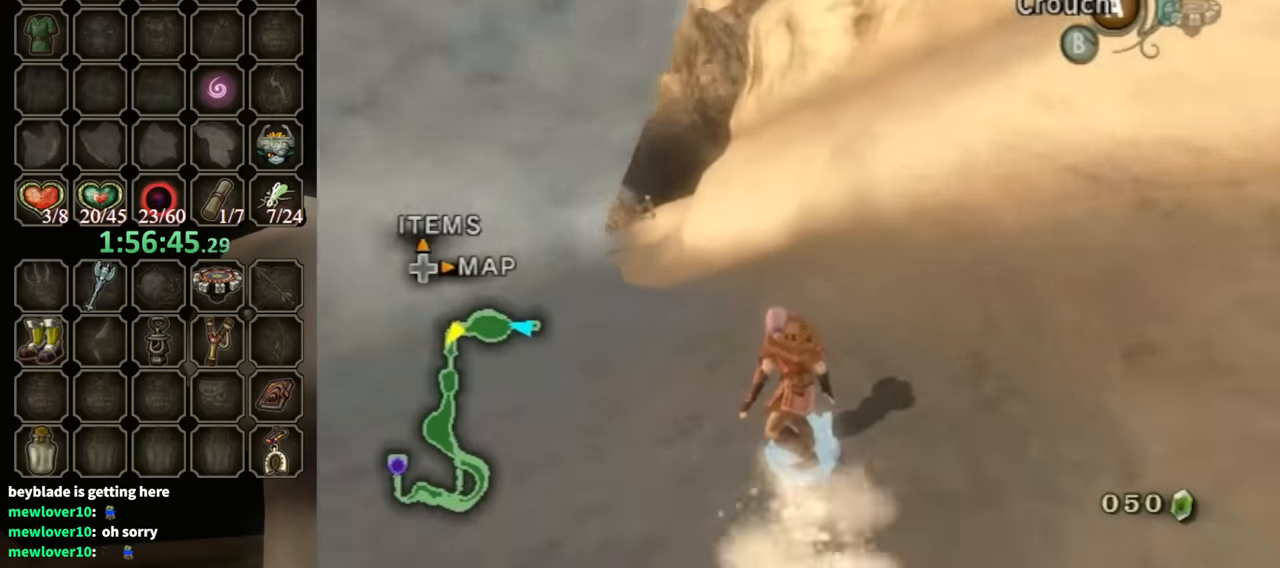
{"buttons": [], "left_stick": "up", "right_stick": "center", "events": []}
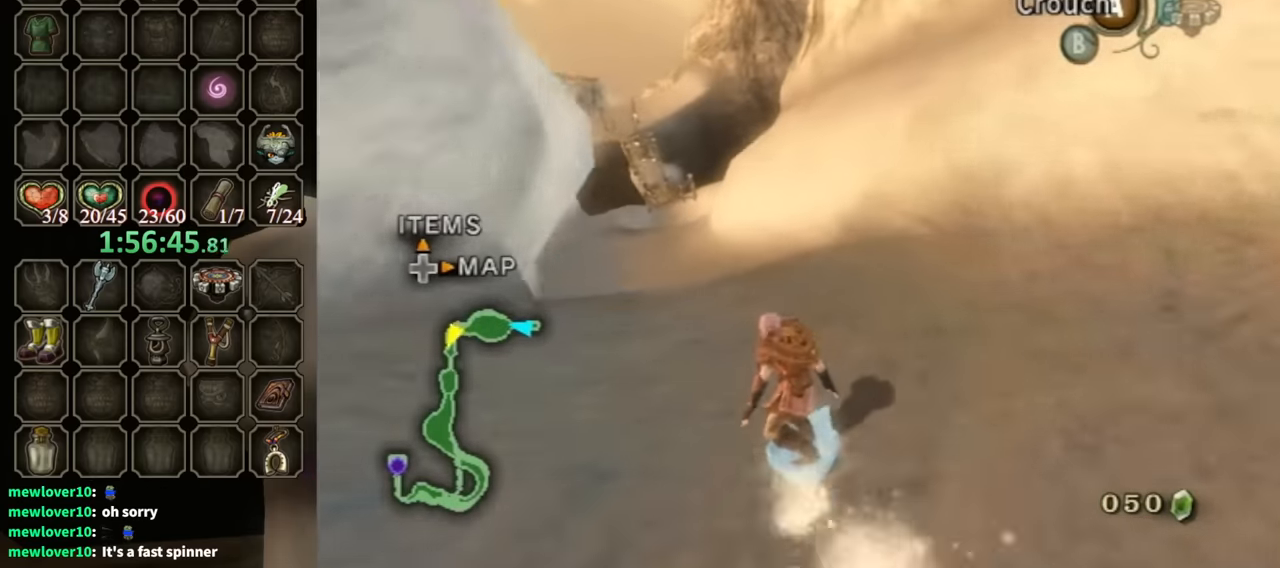
{"buttons": [], "left_stick": "up", "right_stick": "center", "events": []}
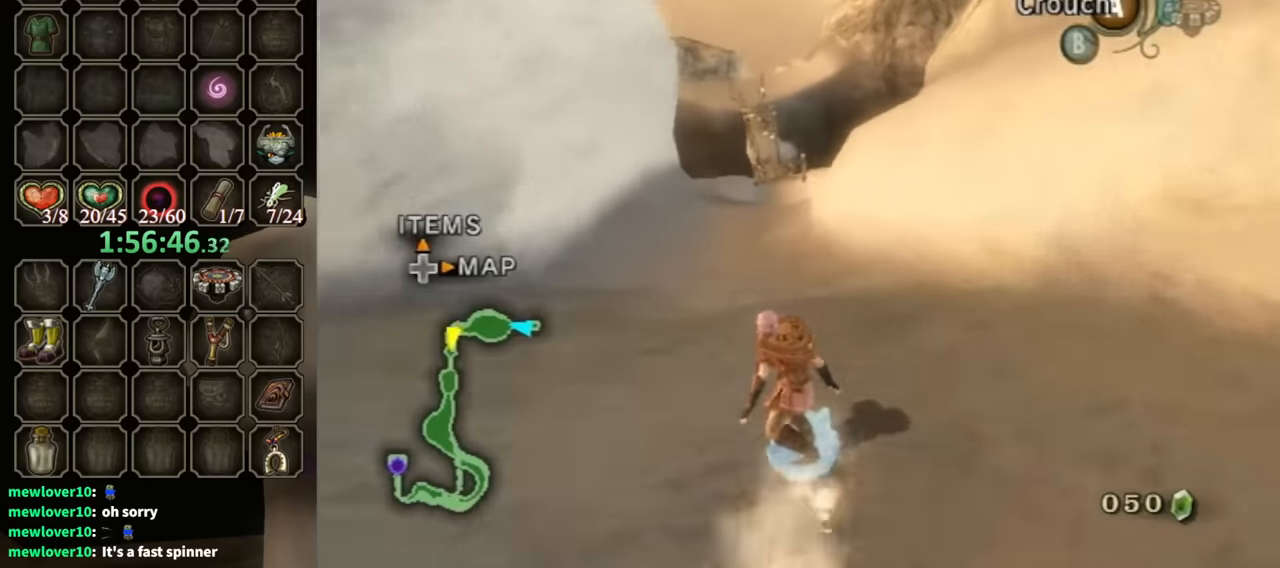
{"buttons": [], "left_stick": "up", "right_stick": "center", "events": [[67, "A", "down"], [167, "A", "up"]]}
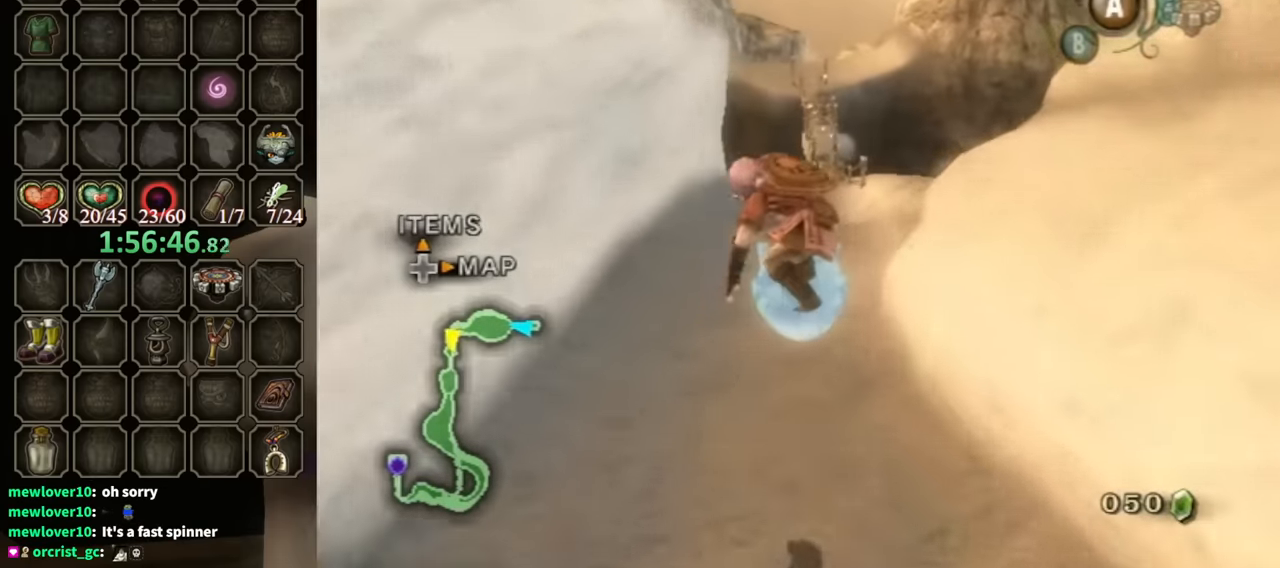
{"buttons": [], "left_stick": "up", "right_stick": "center", "events": []}
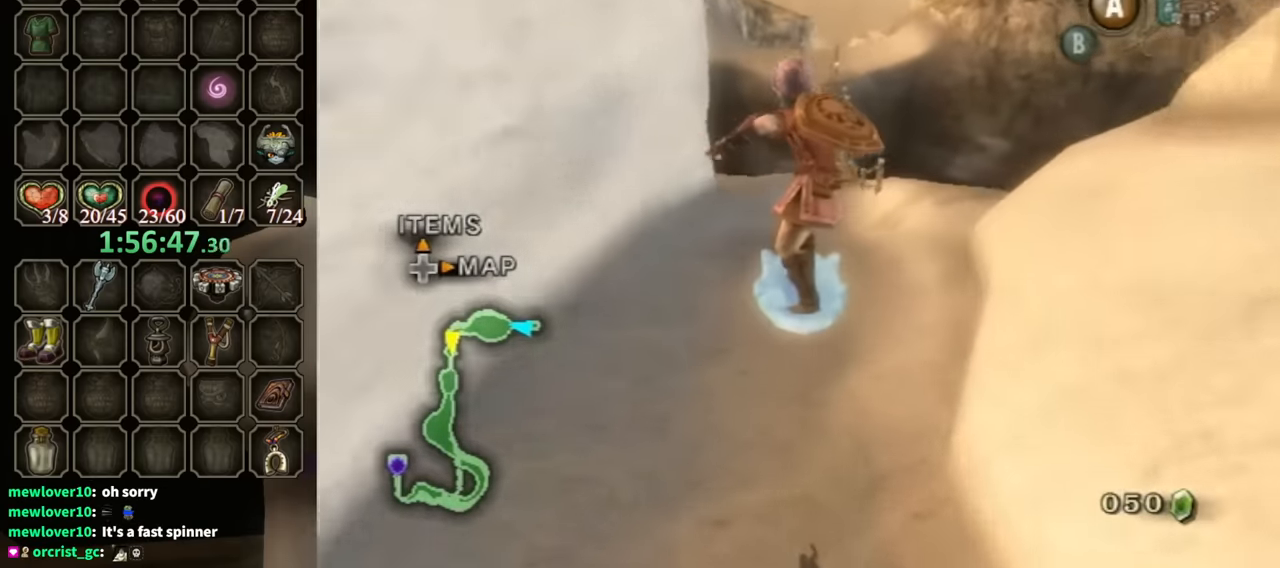
{"buttons": [], "left_stick": "up", "right_stick": "center", "events": []}
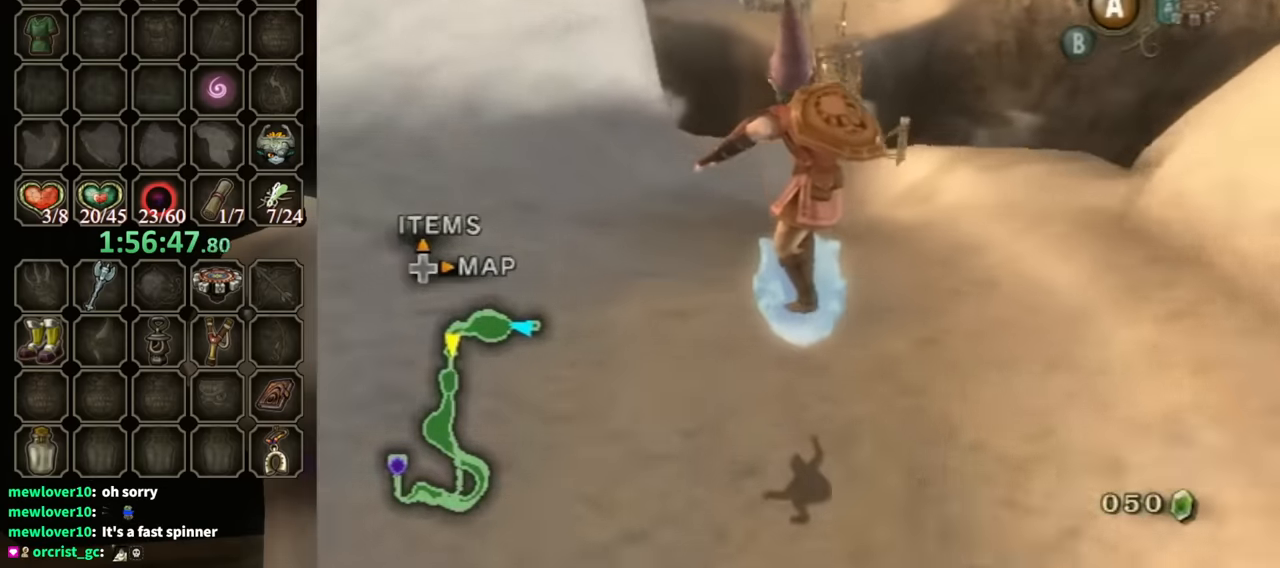
{"buttons": [], "left_stick": "up", "right_stick": "center", "events": [[367, "A", "down"], [467, "A", "up"]]}
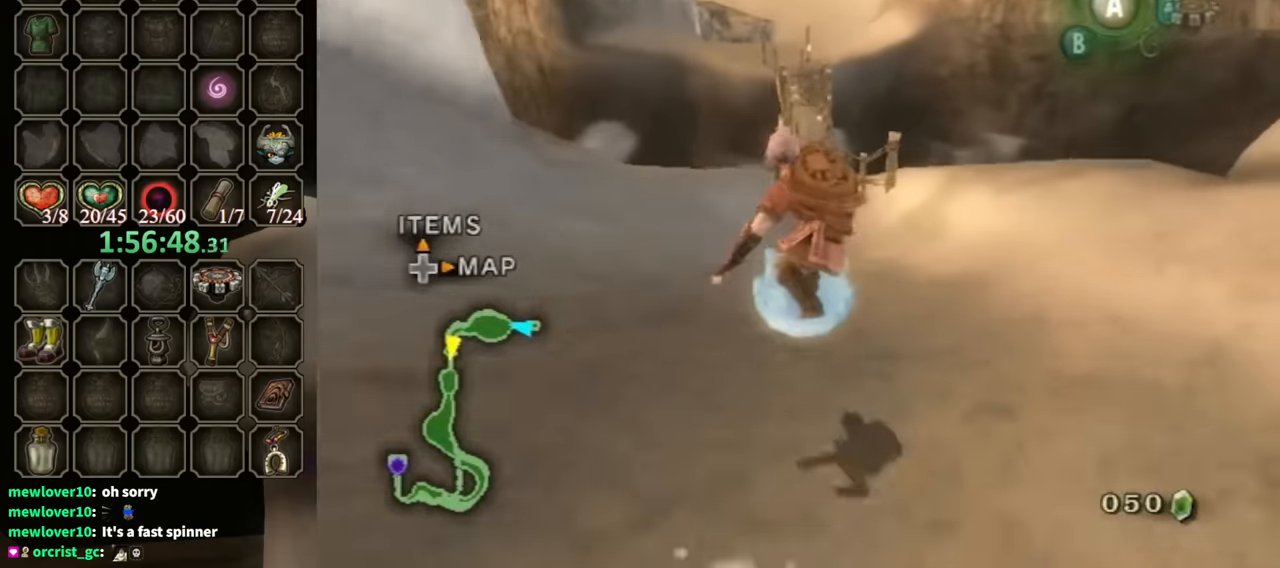
{"buttons": [], "left_stick": "up", "right_stick": "center", "events": [[33, "A", "down"], [133, "A", "up"]]}
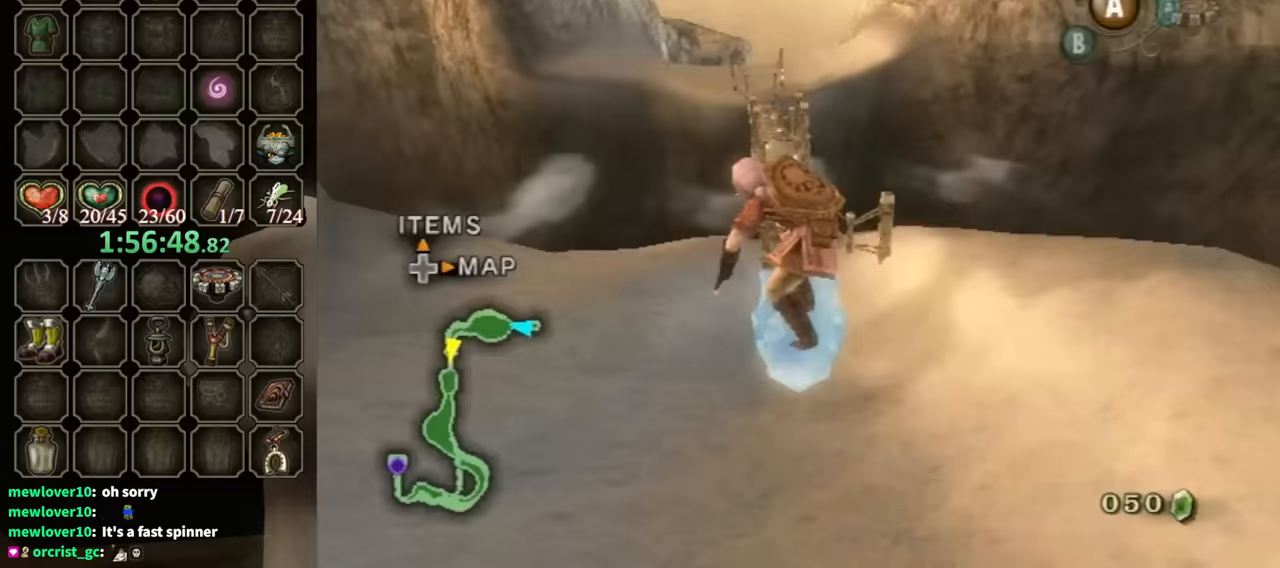
{"buttons": [], "left_stick": "up", "right_stick": "center", "events": []}
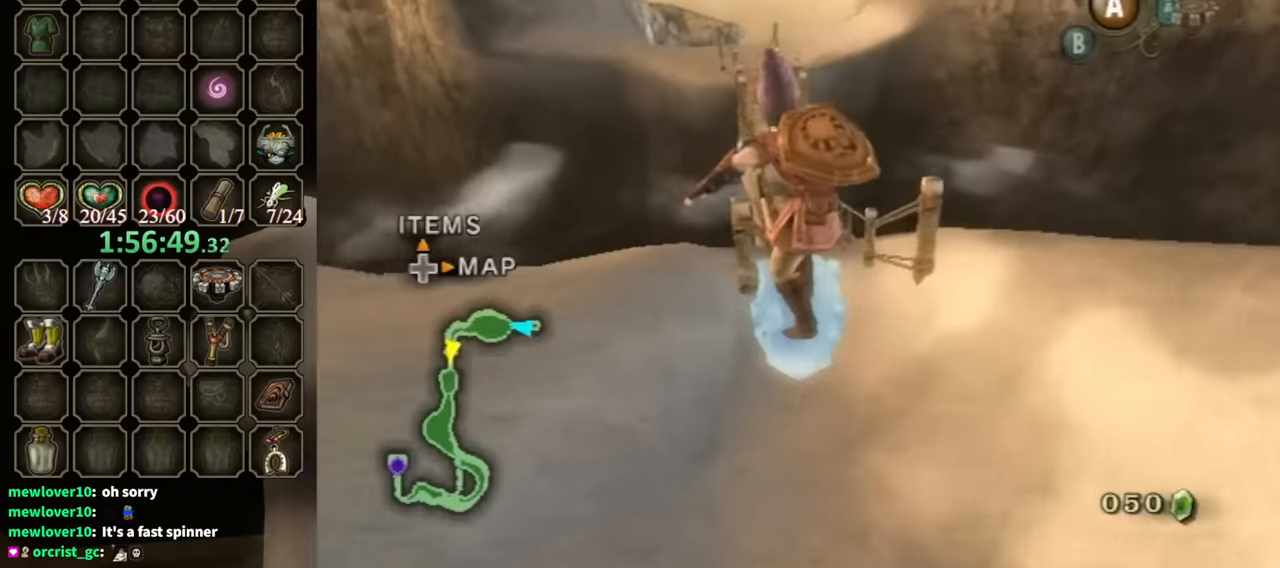
{"buttons": [], "left_stick": "up", "right_stick": "center", "events": []}
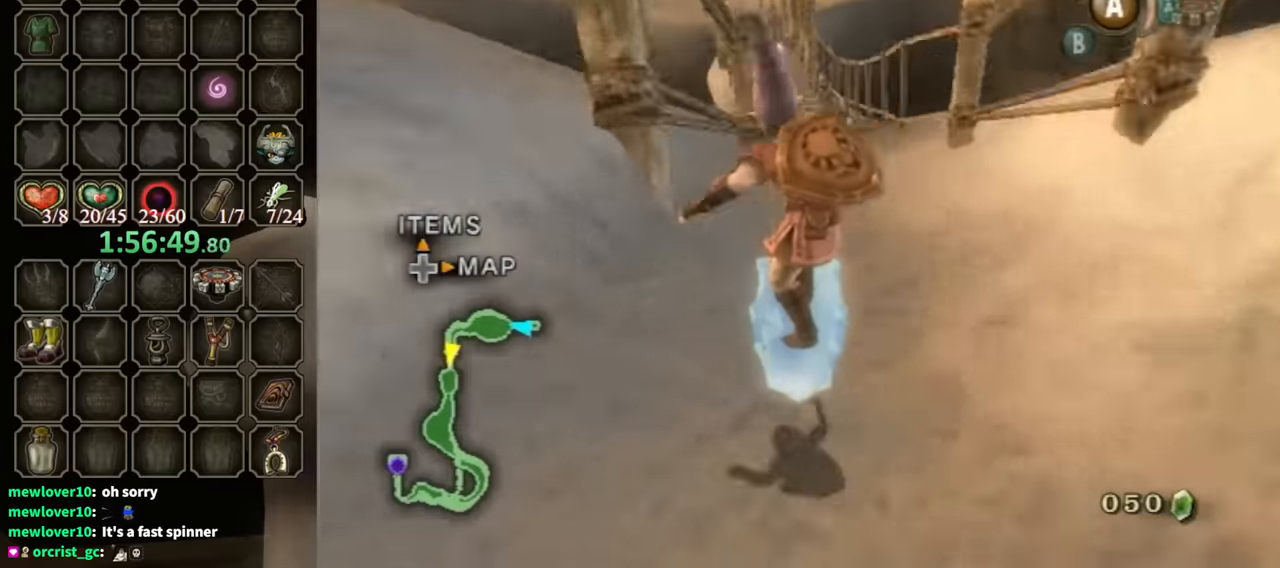
{"buttons": [], "left_stick": "up", "right_stick": "center", "events": []}
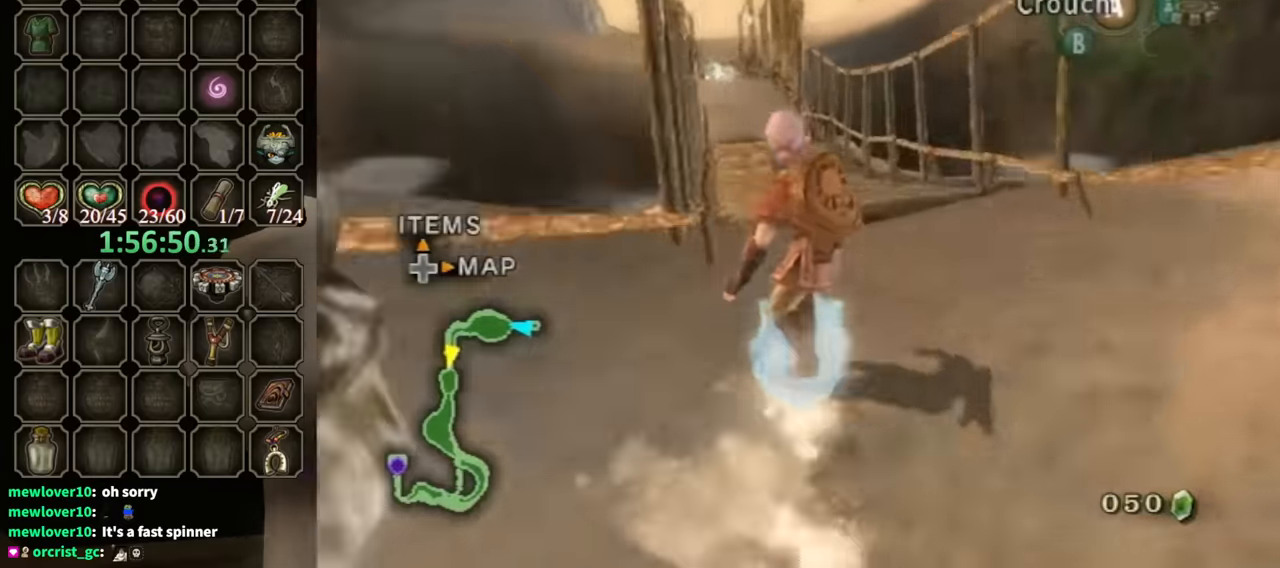
{"buttons": [], "left_stick": "up", "right_stick": "center", "events": []}
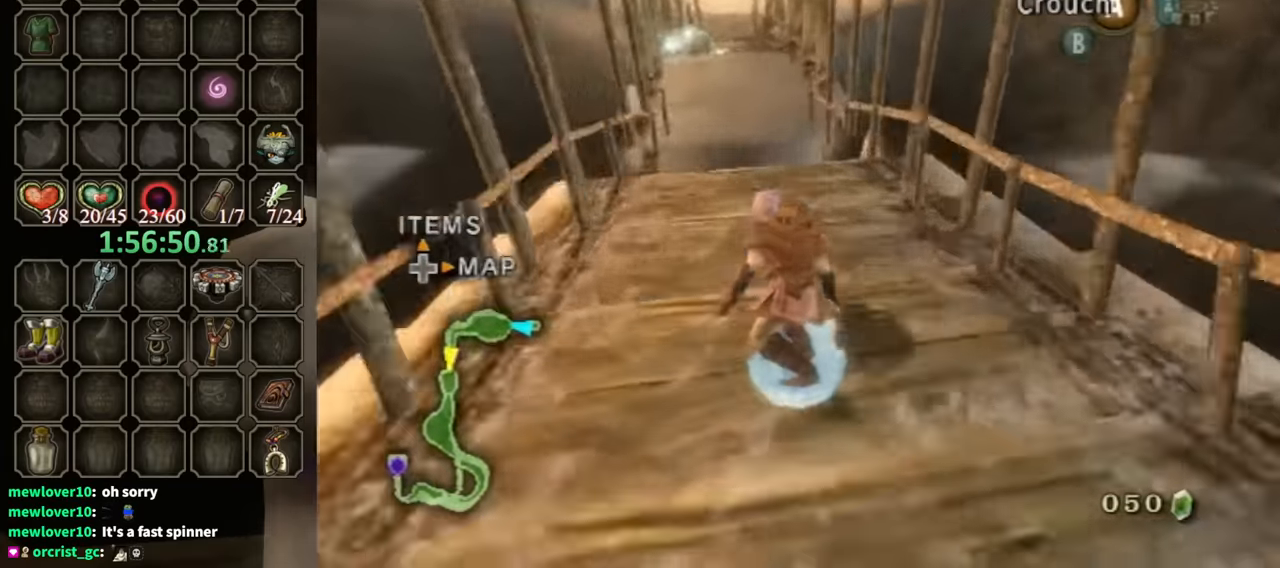
{"buttons": [], "left_stick": "up", "right_stick": "center", "events": [[233, "A", "down"], [300, "A", "up"]]}
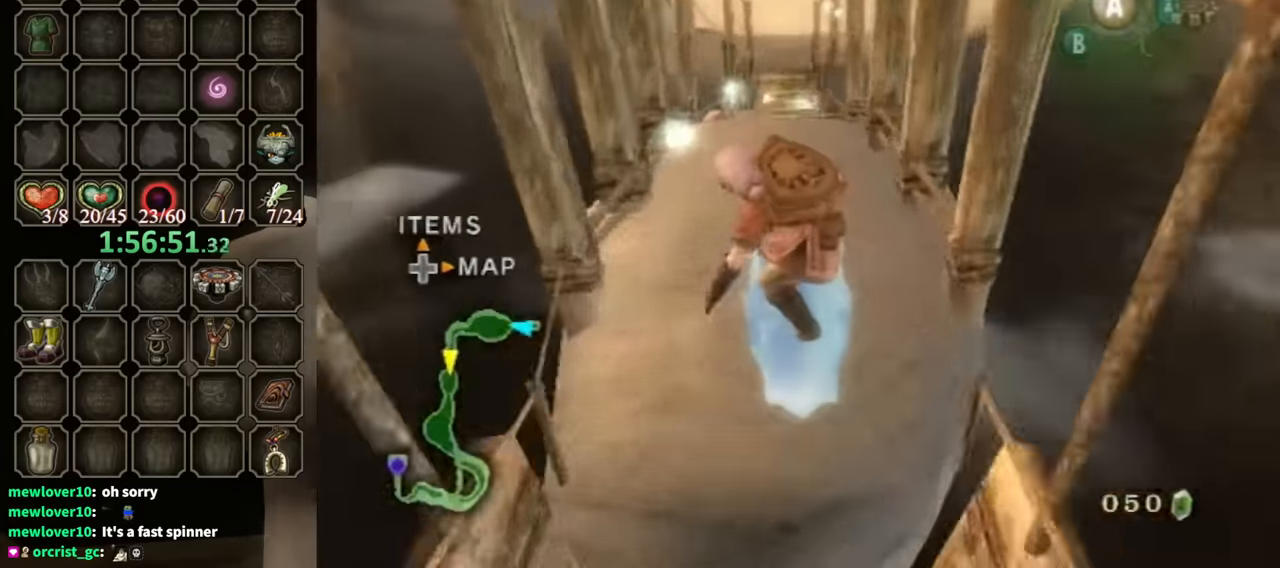
{"buttons": ["A"], "left_stick": "up", "right_stick": "center", "events": [[467, "A", "down"]]}
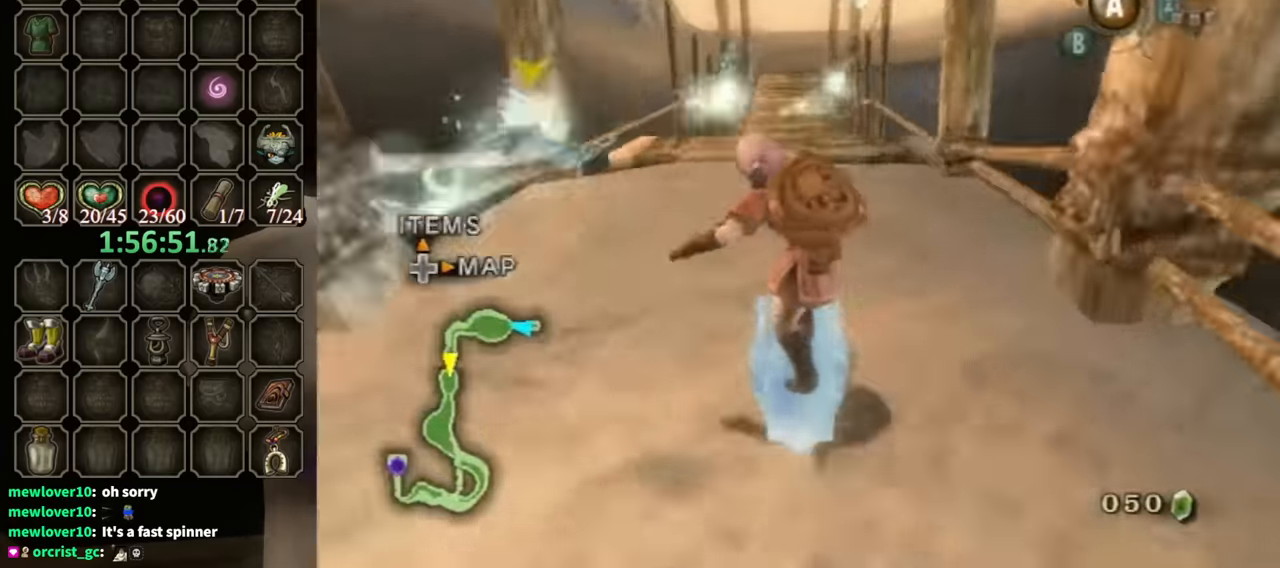
{"buttons": [], "left_stick": "up", "right_stick": "center", "events": [[33, "A", "up"], [133, "A", "down"], [200, "A", "up"], [267, "A", "down"], [333, "A", "up"], [400, "A", "down"], [467, "A", "up"]]}
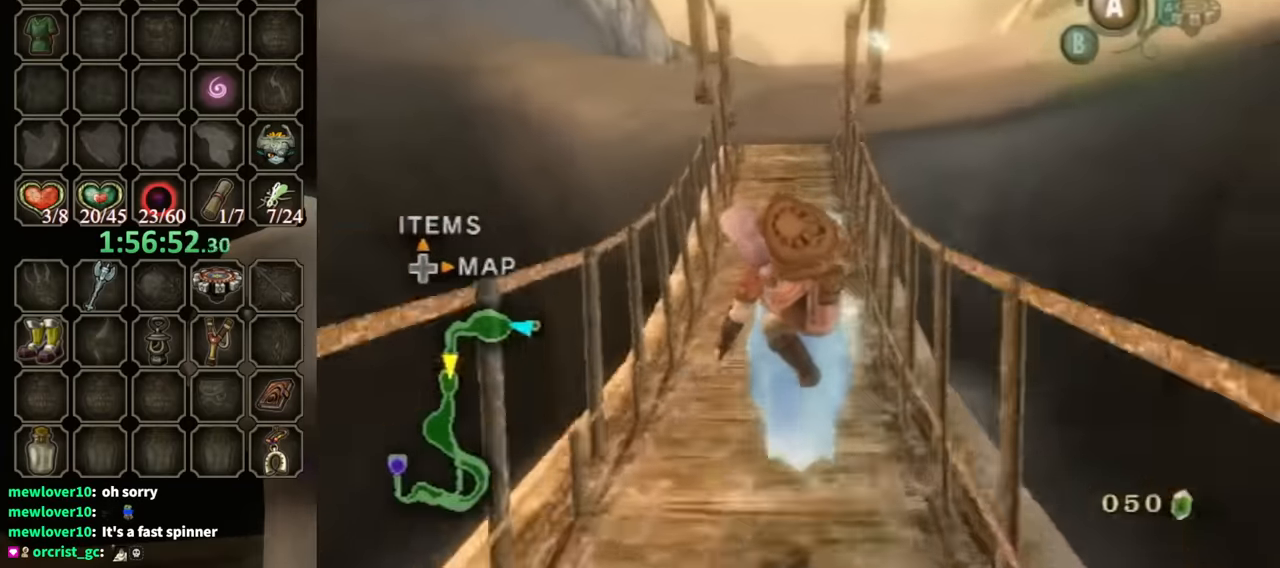
{"buttons": [], "left_stick": "up", "right_stick": "center", "events": []}
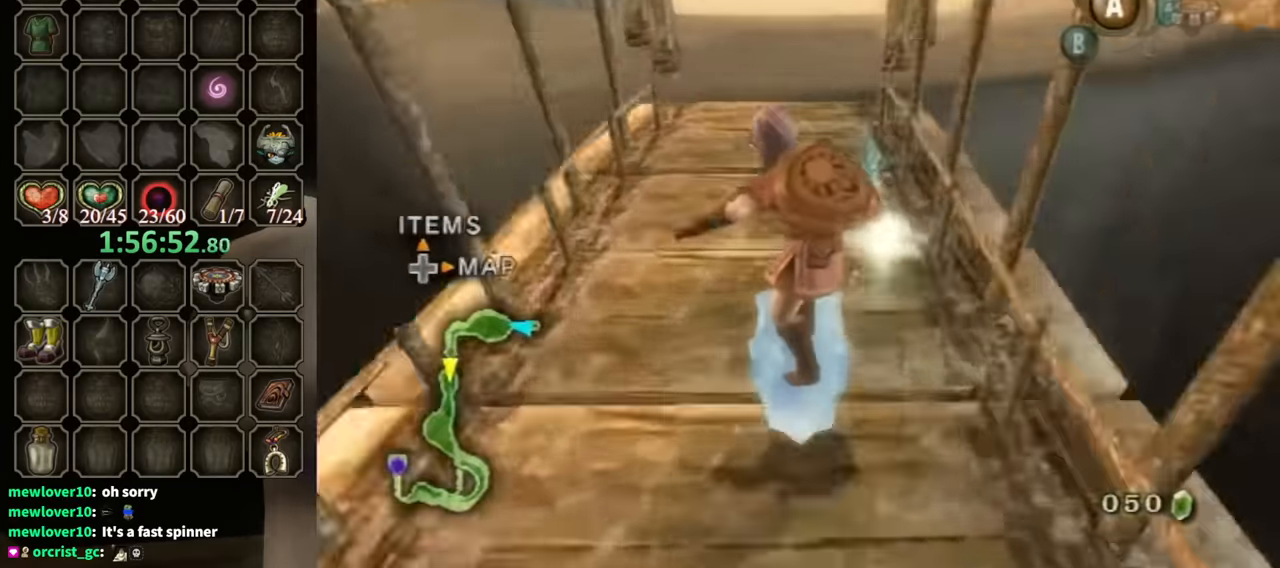
{"buttons": [], "left_stick": "up", "right_stick": "center", "events": [[133, "A", "down"], [167, "A", "up"], [267, "A", "down"], [333, "A", "up"], [400, "A", "down"], [500, "A", "up"]]}
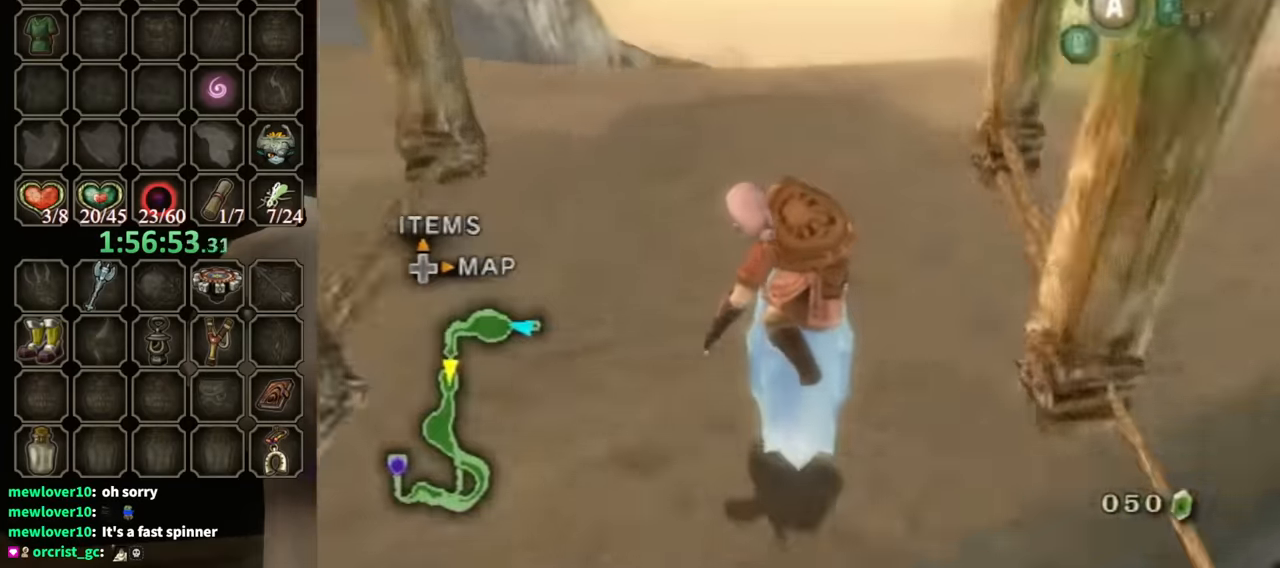
{"buttons": [], "left_stick": "up", "right_stick": "center", "events": [[133, "A", "down"], [167, "A", "up"], [433, "A", "down"], [500, "A", "up"]]}
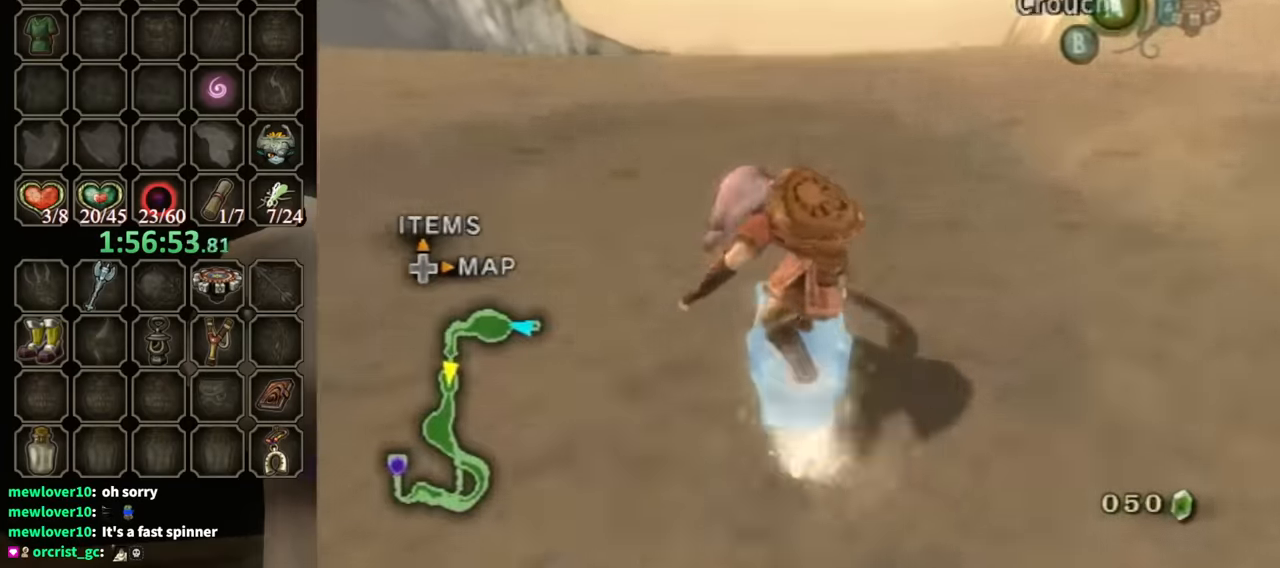
{"buttons": [], "left_stick": "up", "right_stick": "center", "events": [[133, "A", "down"], [200, "A", "up"], [233, "A", "down"], [267, "A", "up"], [367, "A", "down"], [433, "A", "up"]]}
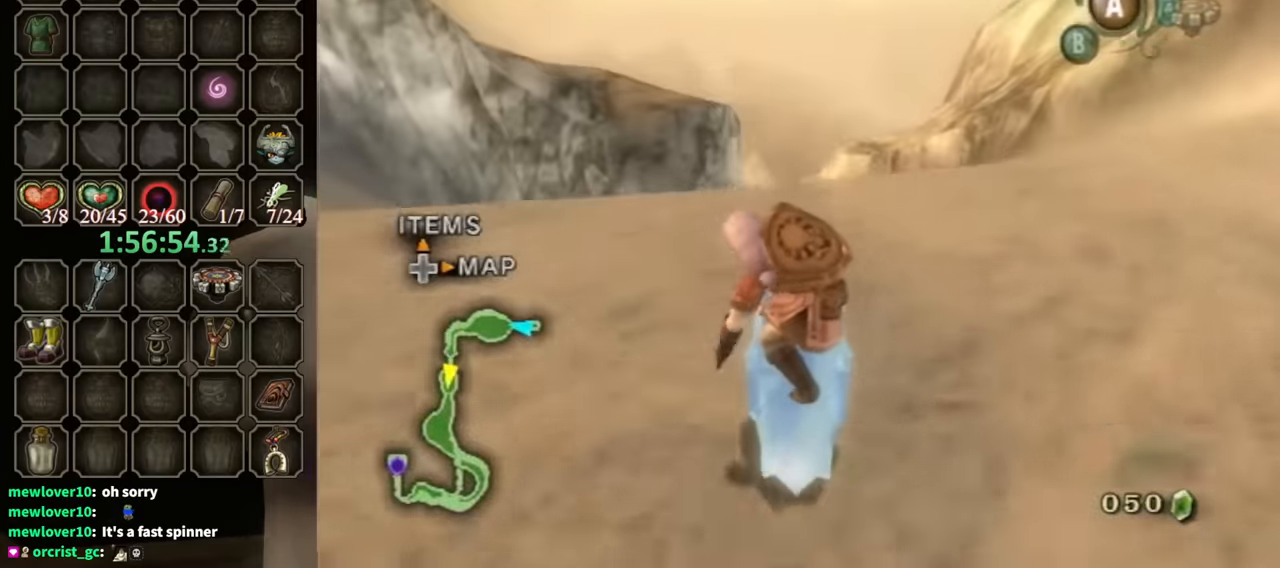
{"buttons": [], "left_stick": "up", "right_stick": "center", "events": [[267, "A", "down"], [333, "A", "up"], [400, "A", "down"], [467, "A", "up"]]}
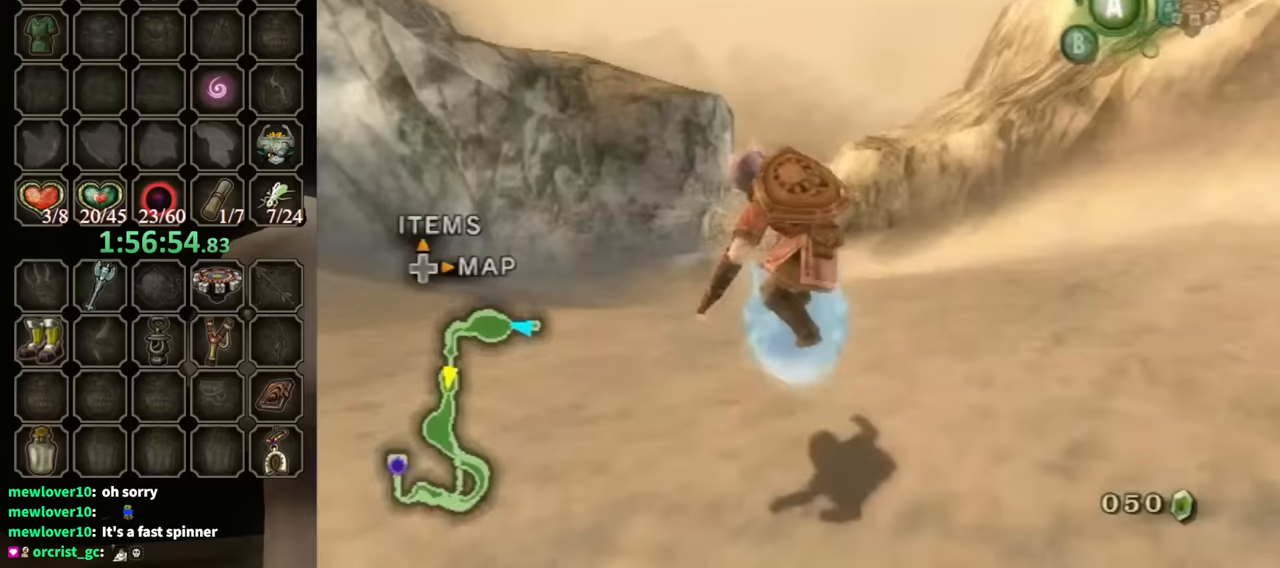
{"buttons": [], "left_stick": "up", "right_stick": "center", "events": []}
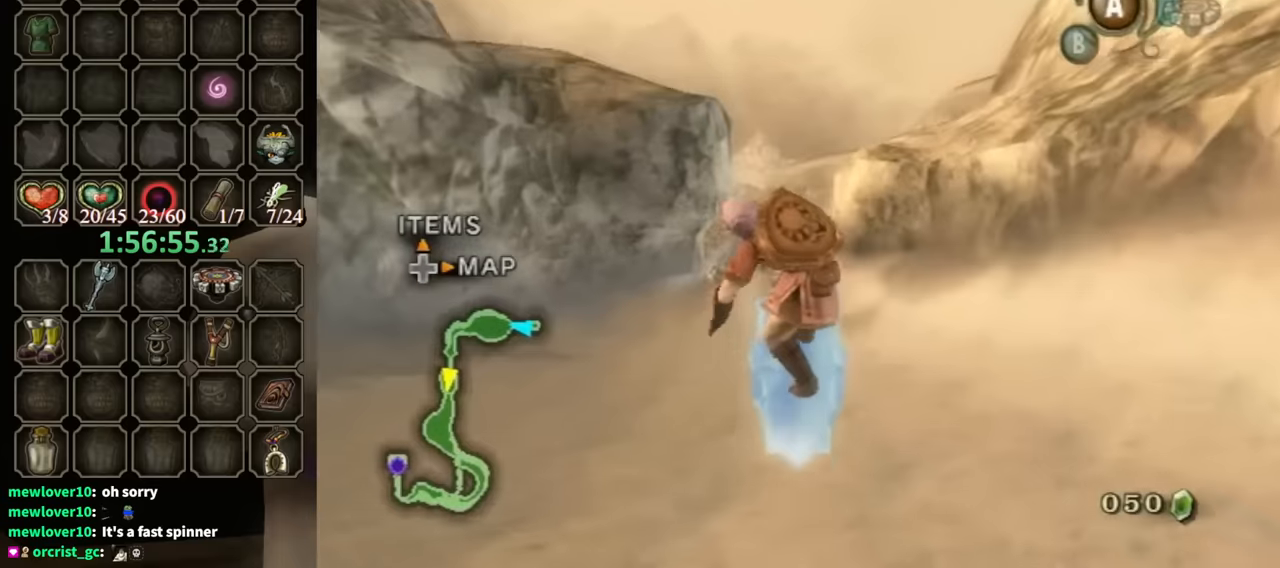
{"buttons": [], "left_stick": "up", "right_stick": "center", "events": []}
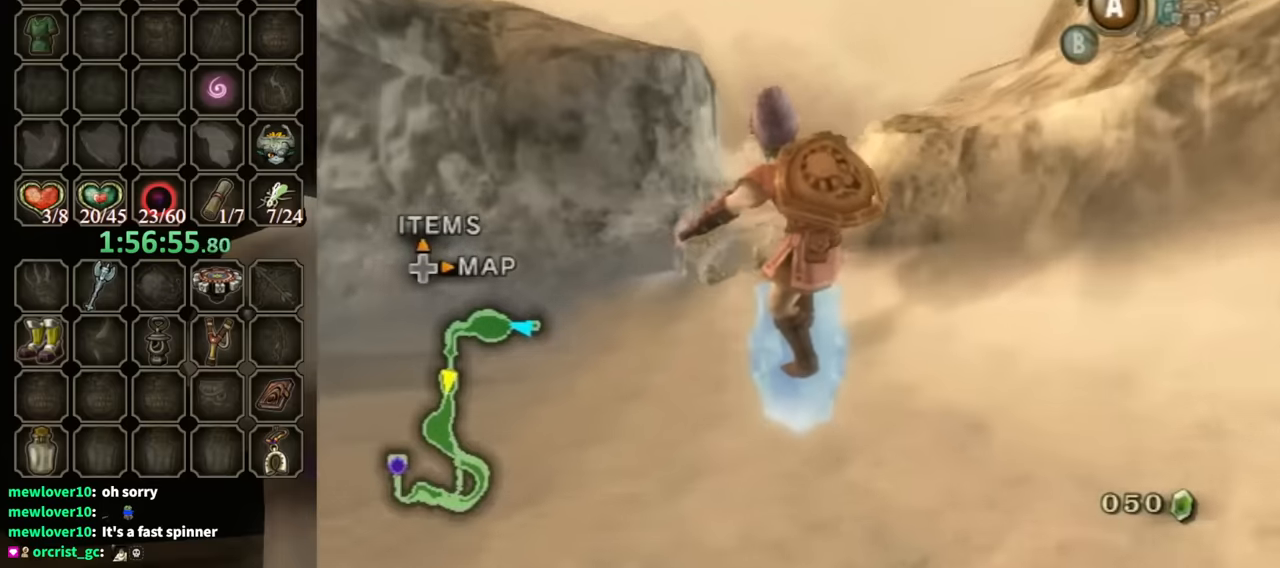
{"buttons": [], "left_stick": "up", "right_stick": "center", "events": []}
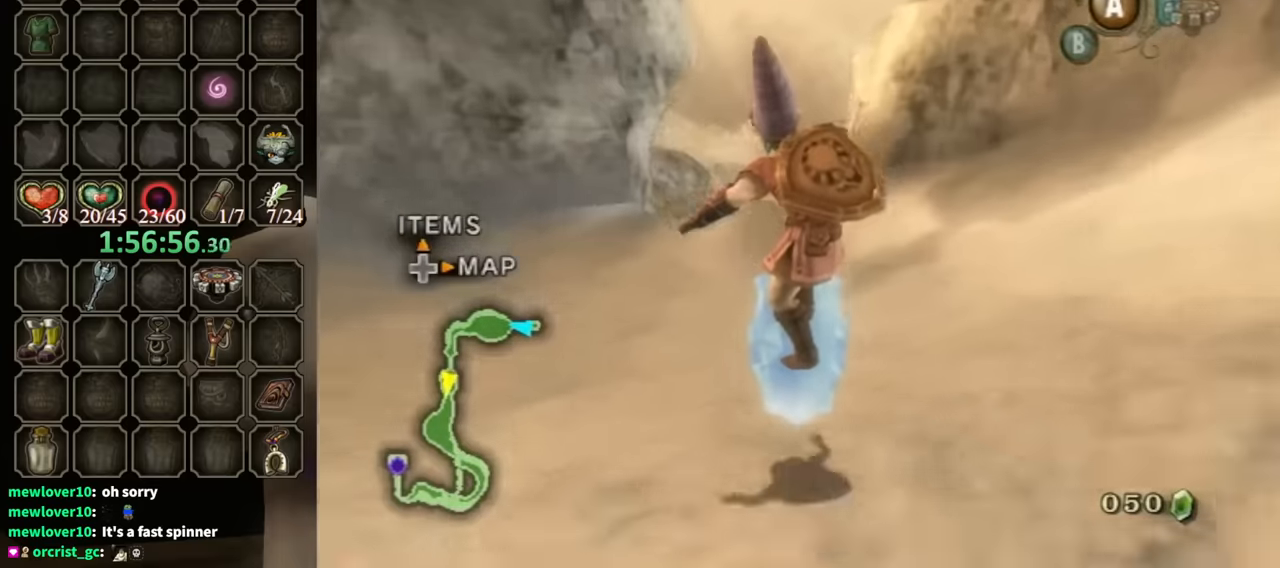
{"buttons": [], "left_stick": "up", "right_stick": "center", "events": []}
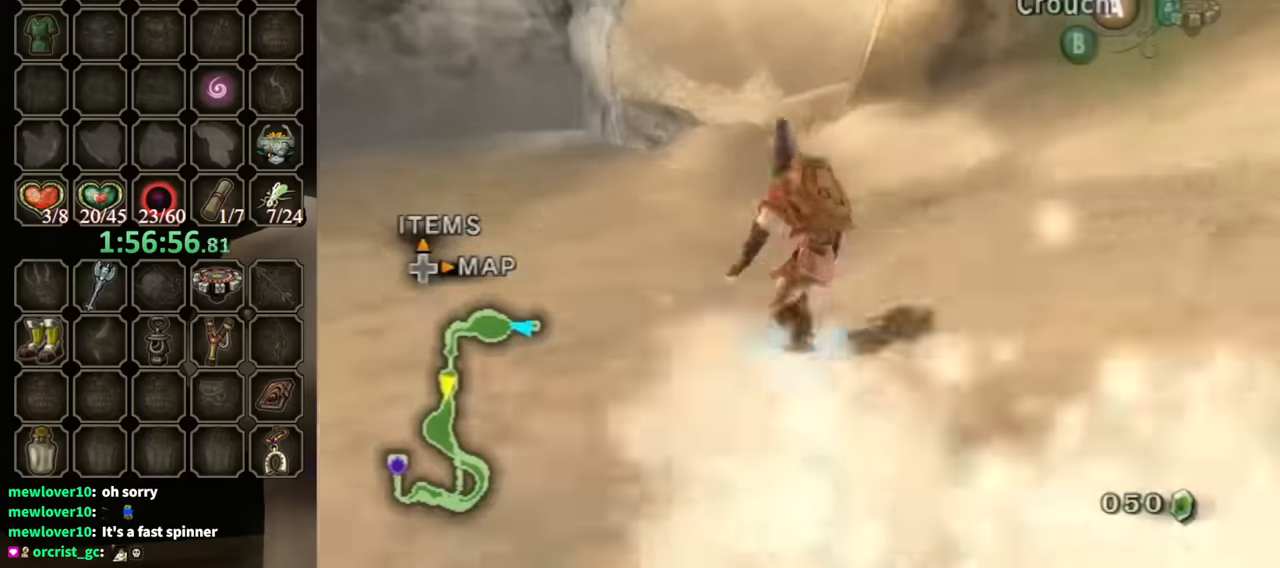
{"buttons": [], "left_stick": "up", "right_stick": "center", "events": []}
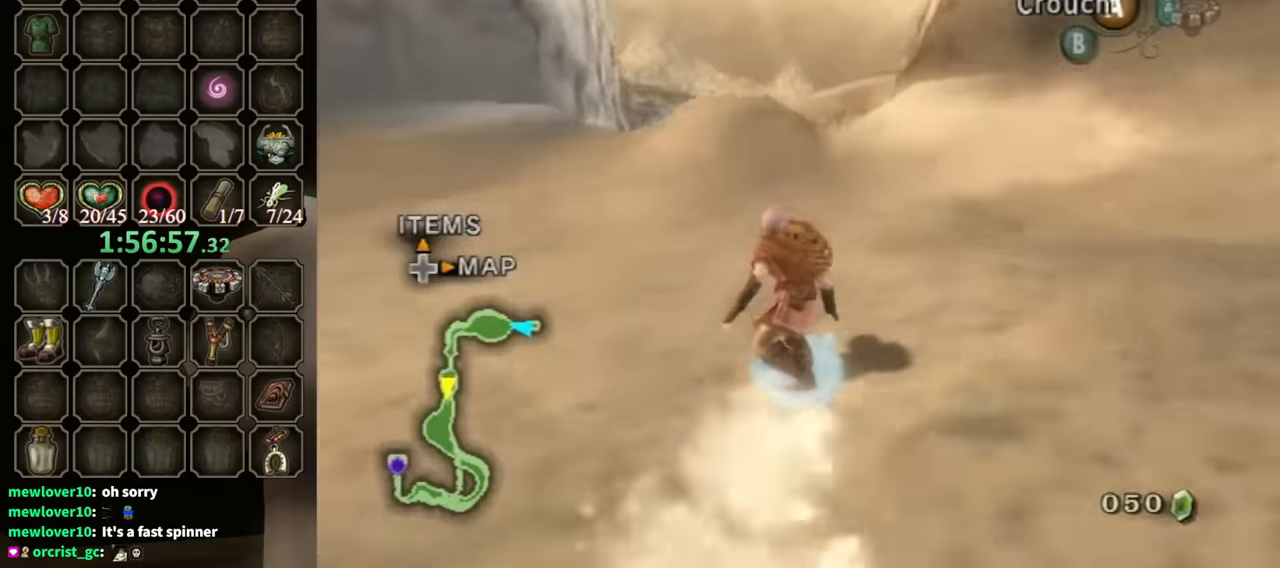
{"buttons": [], "left_stick": "up", "right_stick": "center", "events": []}
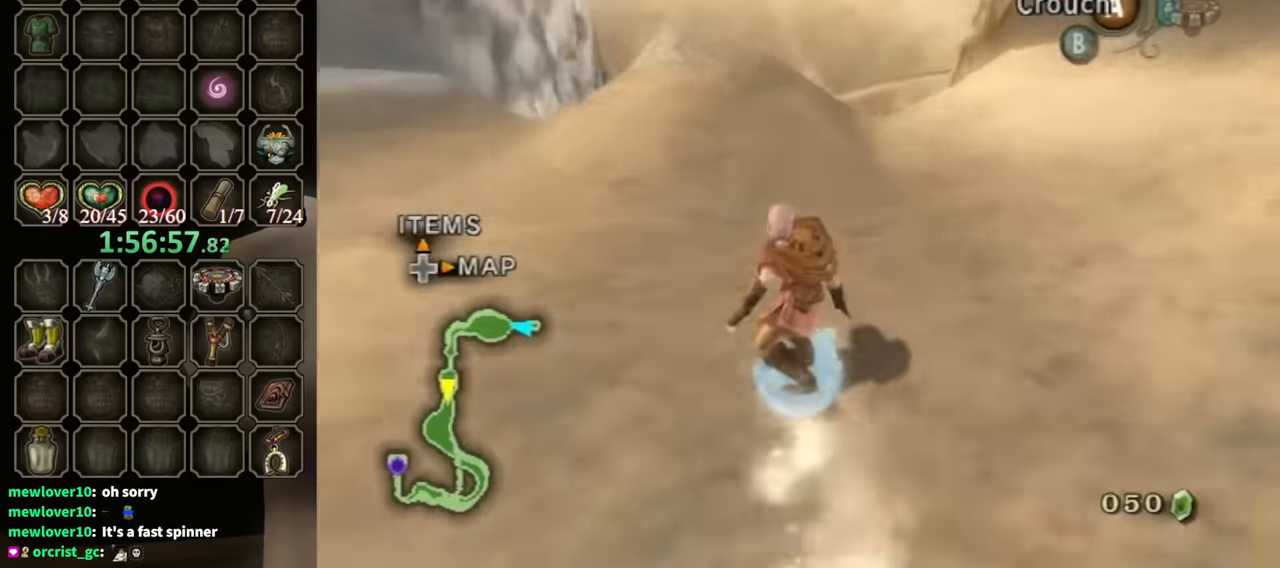
{"buttons": [], "left_stick": "up", "right_stick": "center", "events": []}
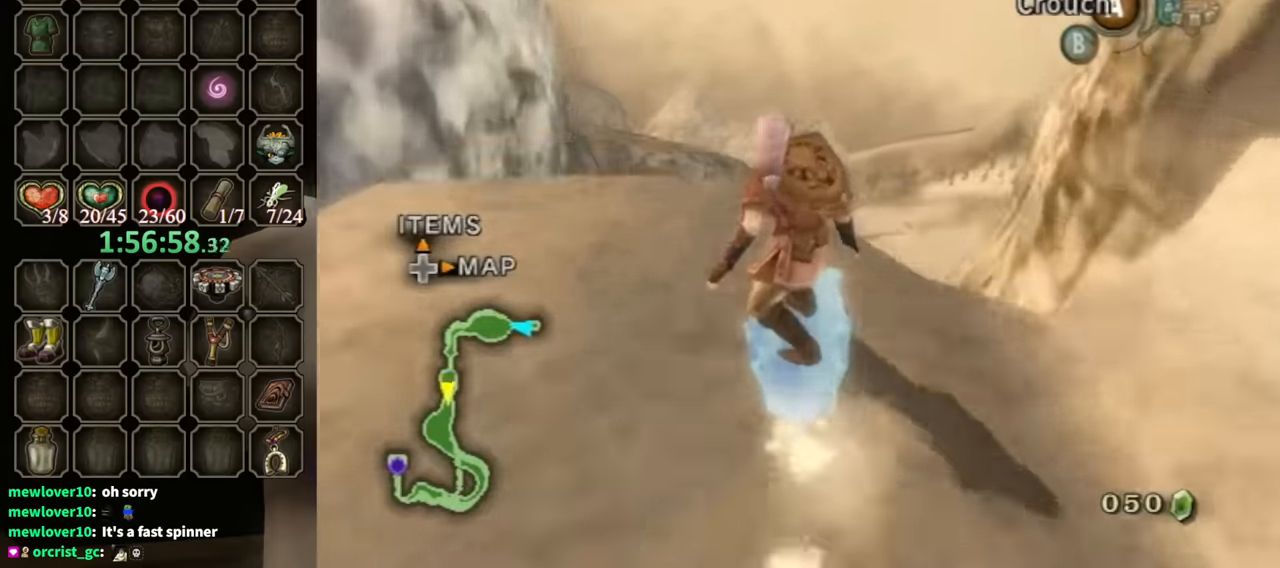
{"buttons": [], "left_stick": "up", "right_stick": "center", "events": [[167, "A", "down"], [267, "A", "up"]]}
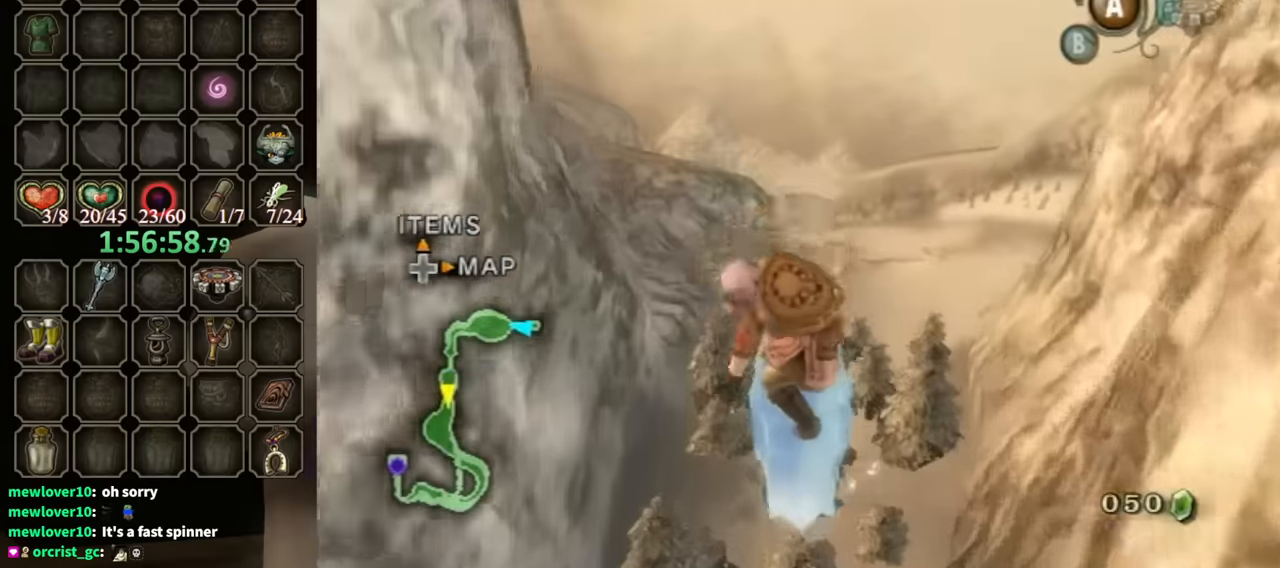
{"buttons": [], "left_stick": "up", "right_stick": "center", "events": []}
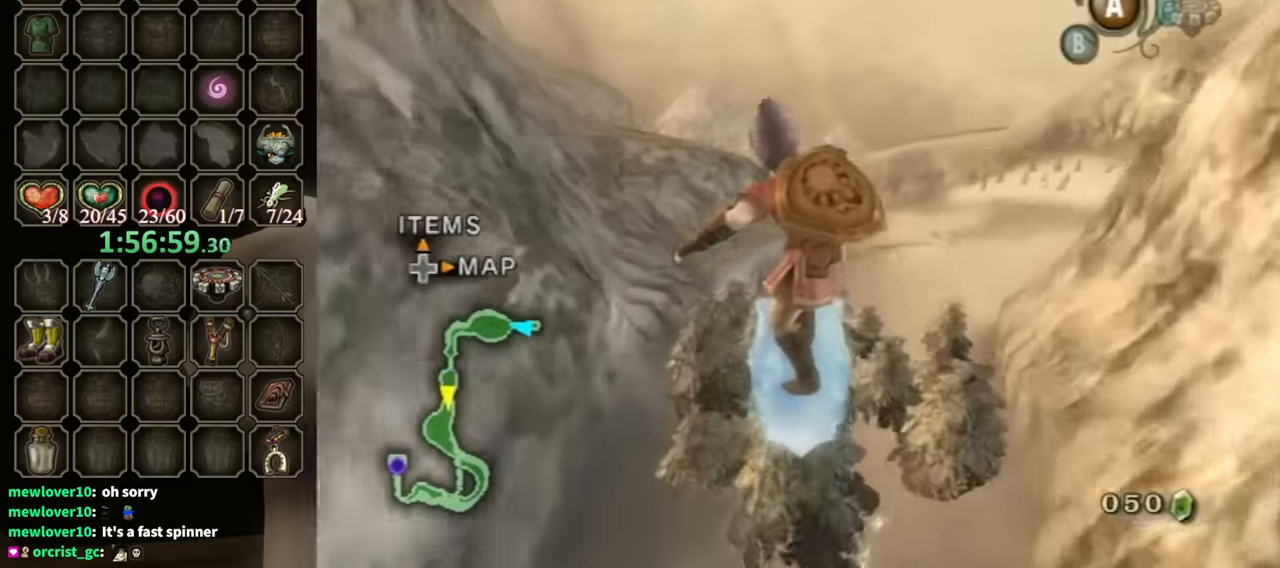
{"buttons": [], "left_stick": "up", "right_stick": "center", "events": []}
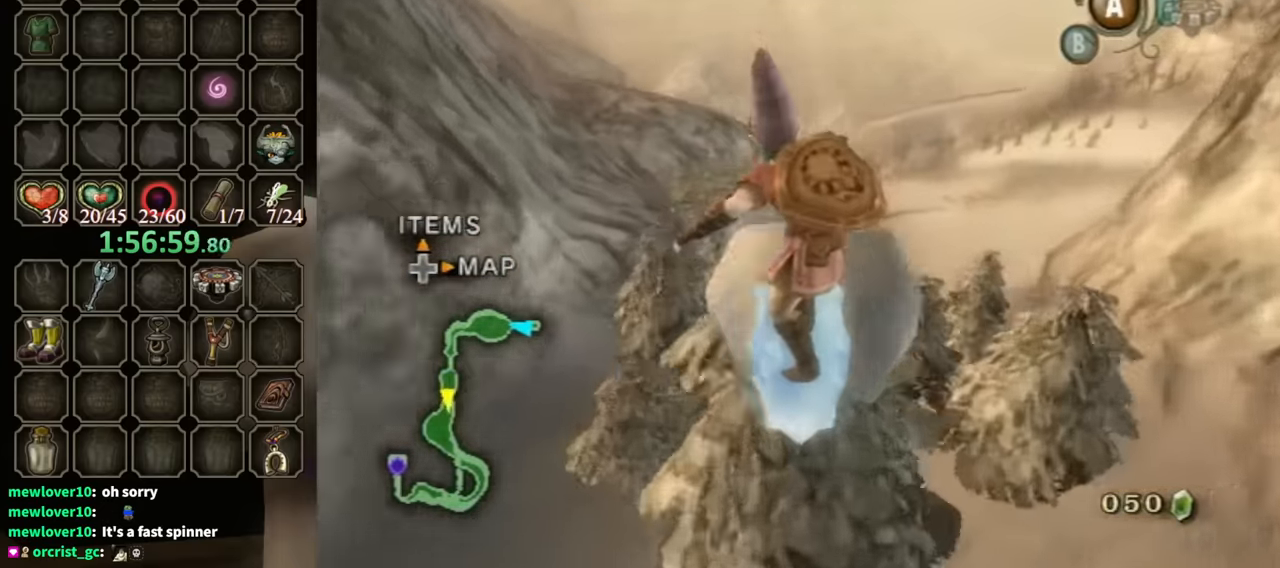
{"buttons": [], "left_stick": "up", "right_stick": "center", "events": []}